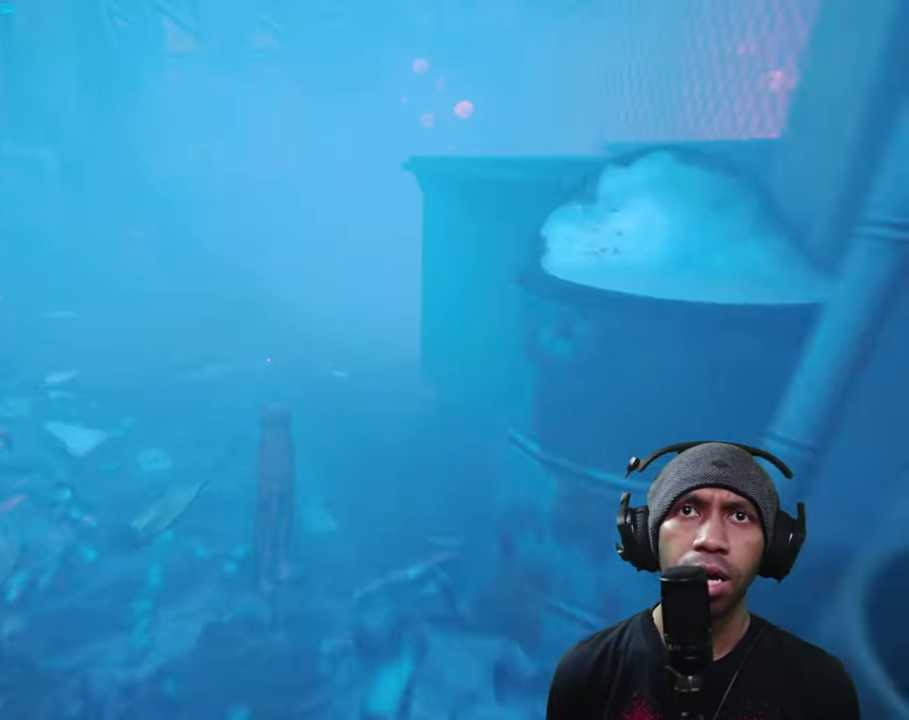
Gameplay with a controller (Xbox layout); each line is a JSON object with the inputs held at the frame after it. "button_events" lists button changes between this image and that frame as [ms after this image, input, new state], when the widget could be followed in between (sticks are given only as held states). Not read: L2 L3 R3.
{"buttons": ["R2"], "left_stick": "up-left", "right_stick": "center", "button_events": []}
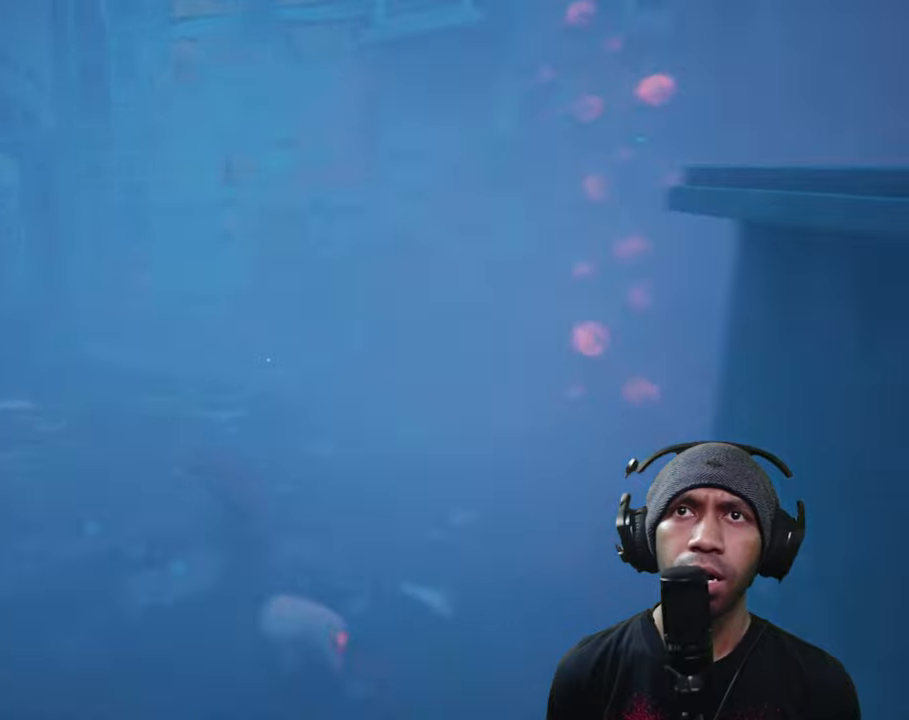
{"buttons": ["R2"], "left_stick": "up-left", "right_stick": "center", "button_events": []}
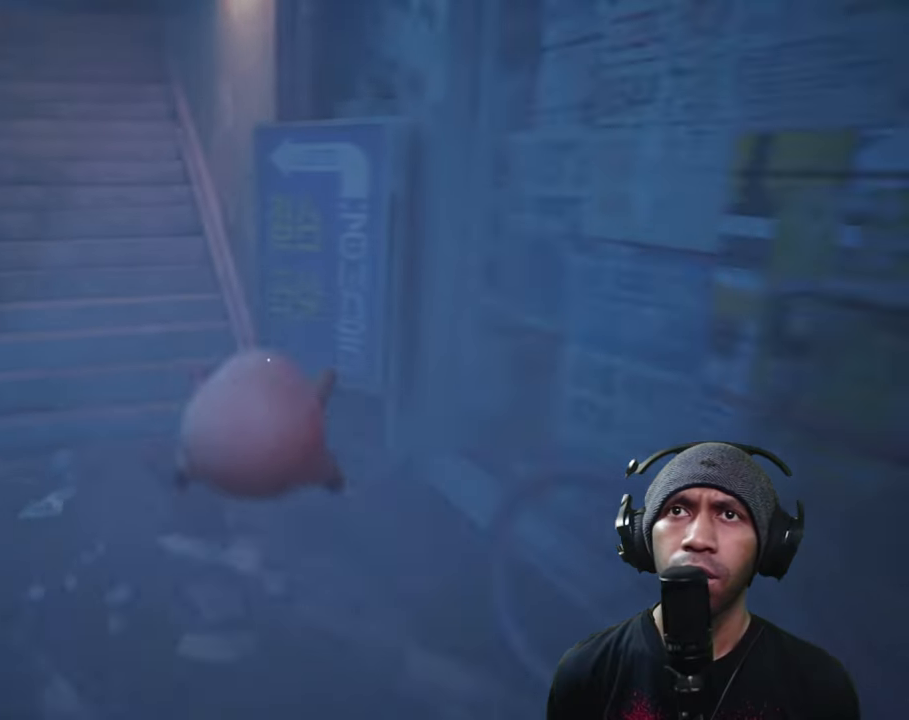
{"buttons": ["R2"], "left_stick": "up", "right_stick": "center", "button_events": []}
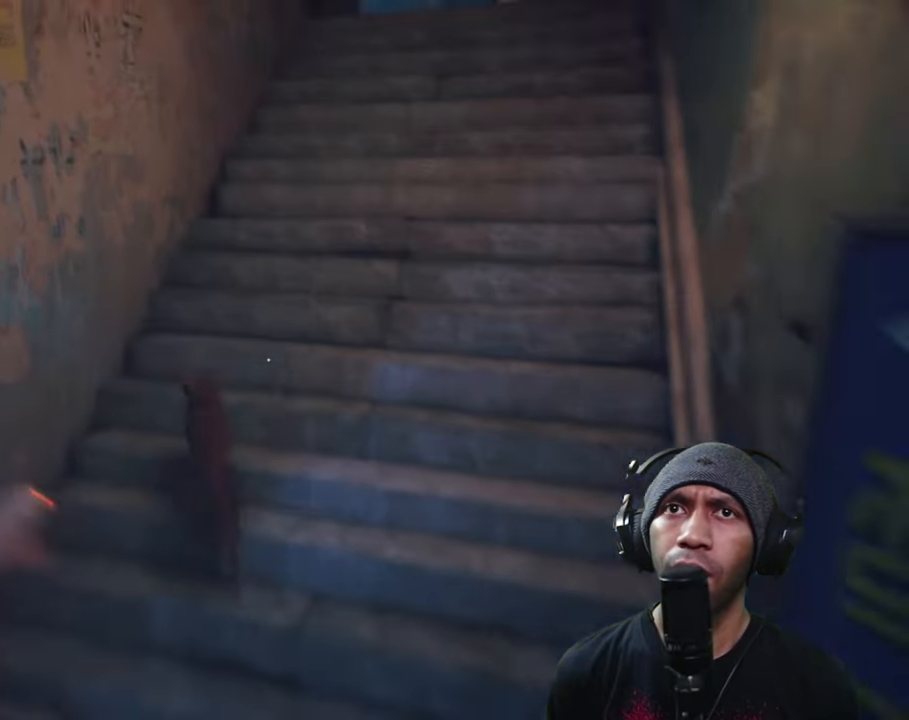
{"buttons": ["R2"], "left_stick": "up-right", "right_stick": "center", "button_events": []}
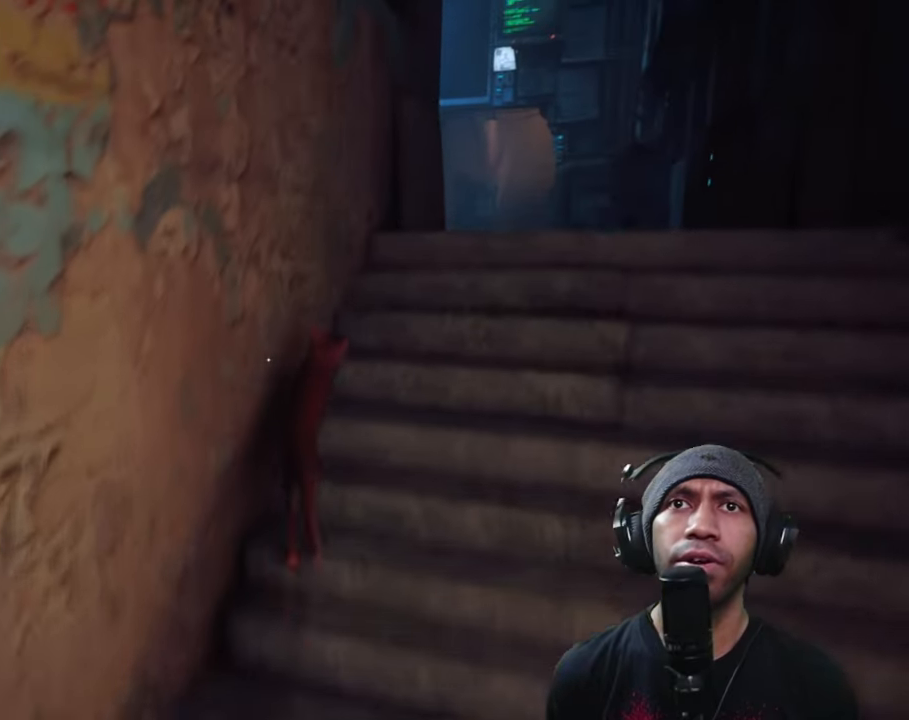
{"buttons": ["R2"], "left_stick": "up", "right_stick": "center", "button_events": []}
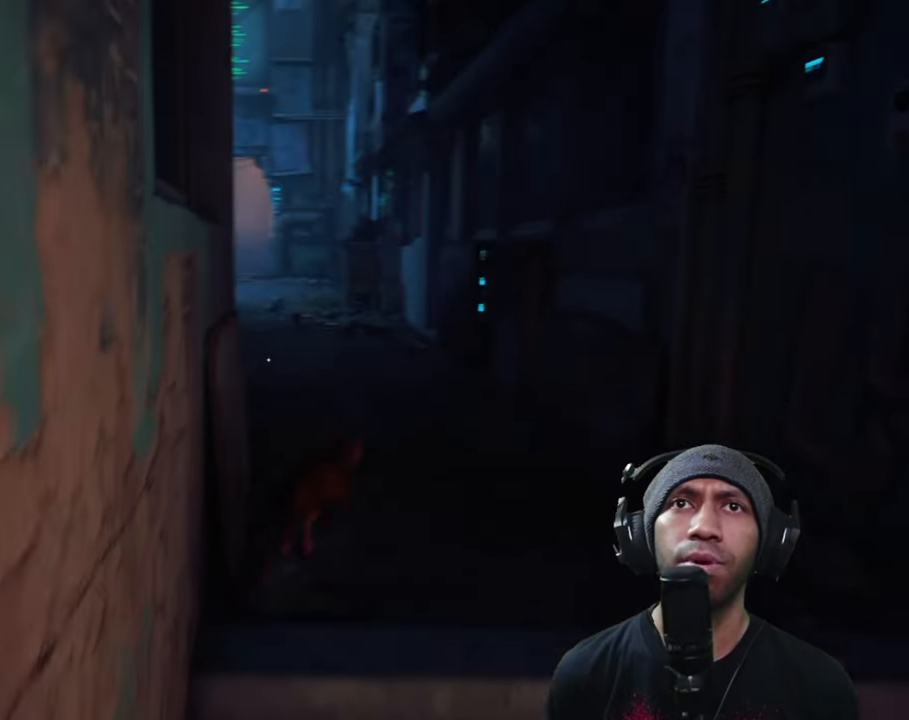
{"buttons": ["R2"], "left_stick": "up-left", "right_stick": "center", "button_events": []}
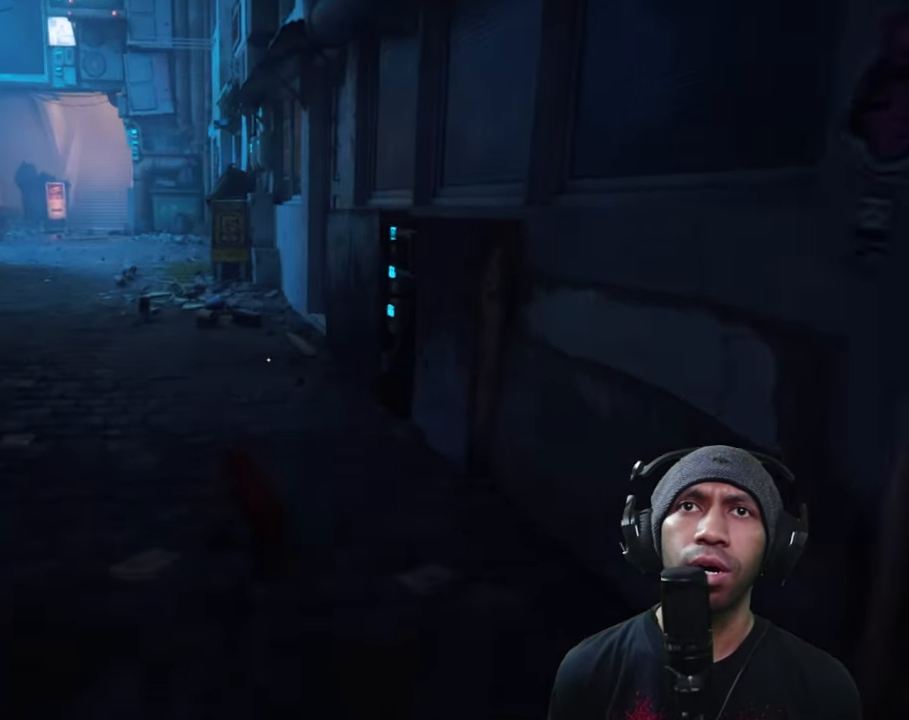
{"buttons": ["R2"], "left_stick": "up", "right_stick": "center", "button_events": []}
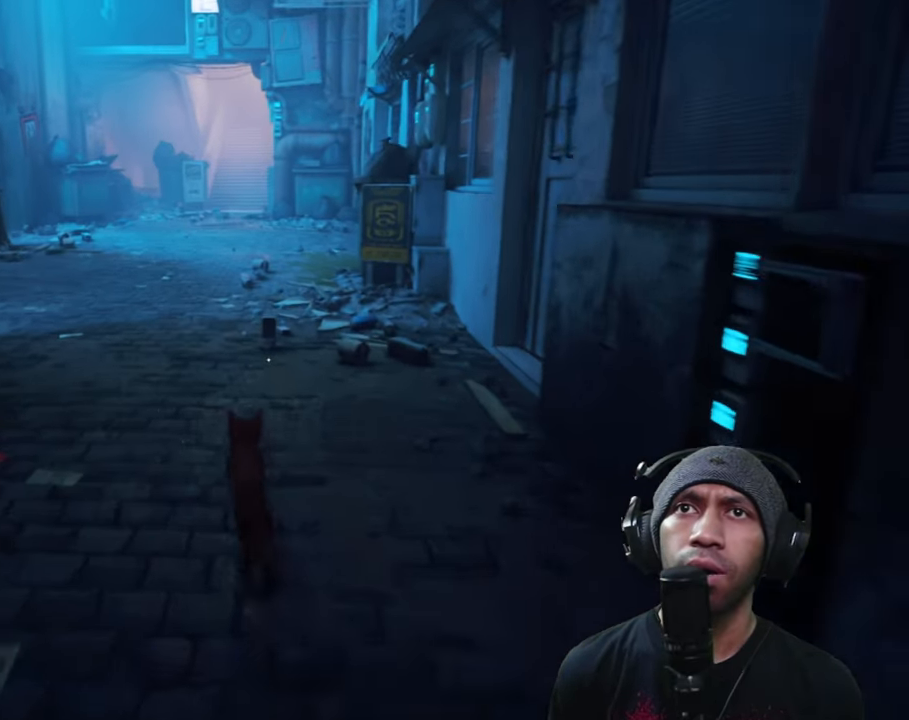
{"buttons": ["R2"], "left_stick": "up", "right_stick": "center", "button_events": []}
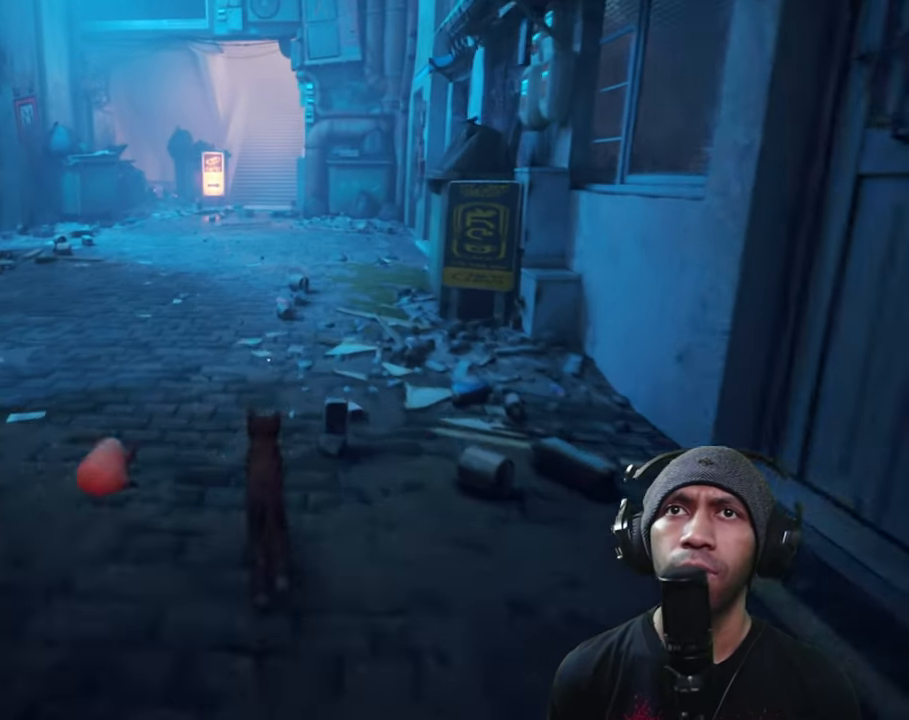
{"buttons": ["R2"], "left_stick": "up", "right_stick": "center", "button_events": []}
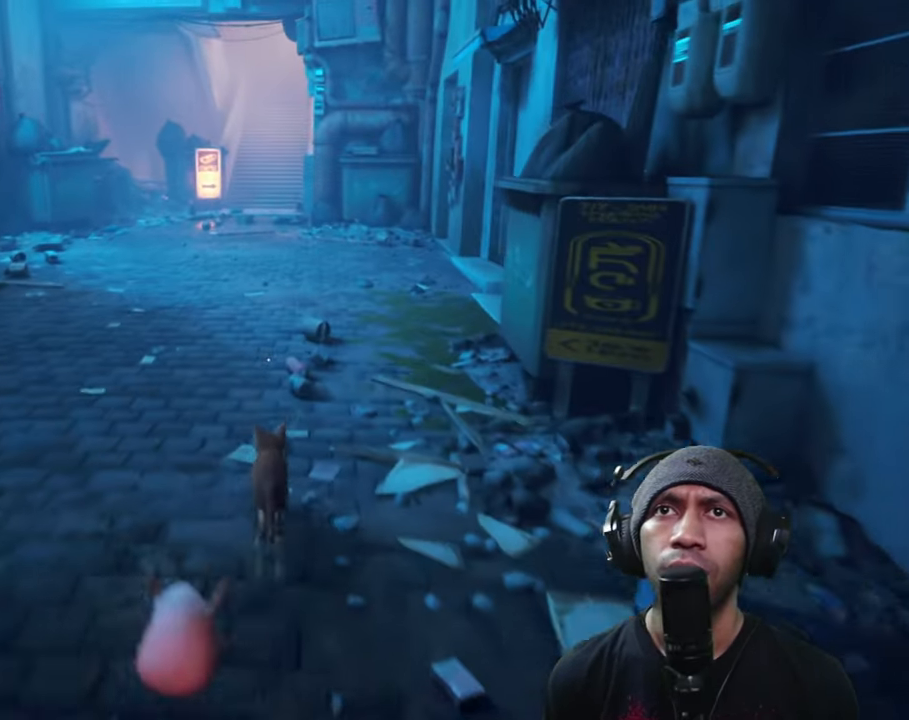
{"buttons": ["R2"], "left_stick": "up", "right_stick": "center", "button_events": []}
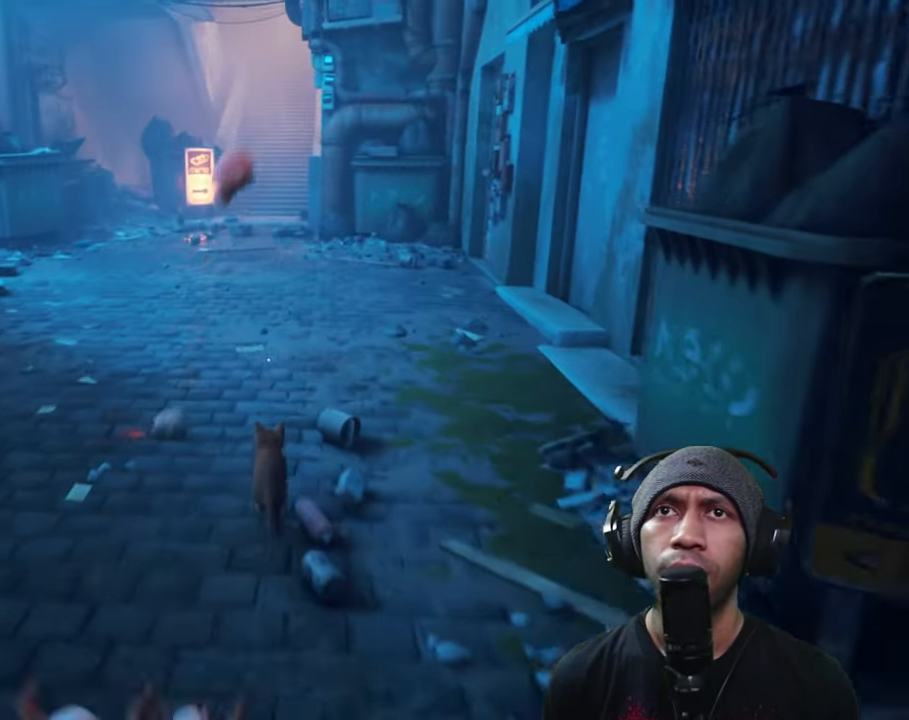
{"buttons": ["R2"], "left_stick": "up", "right_stick": "center", "button_events": []}
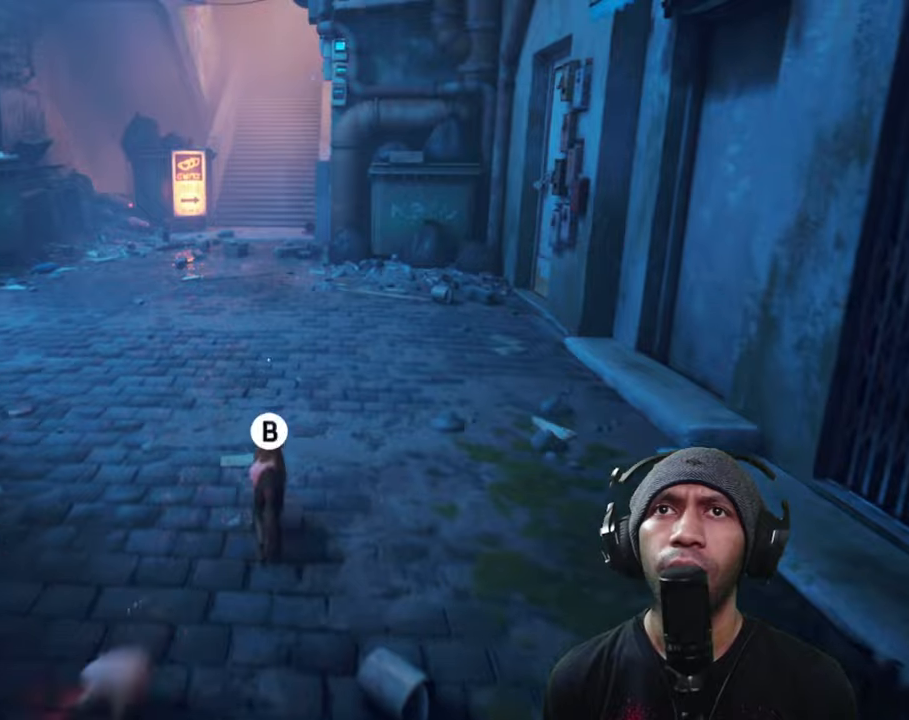
{"buttons": ["B", "R2"], "left_stick": "up", "right_stick": "center", "button_events": [[466, "B", "down"]]}
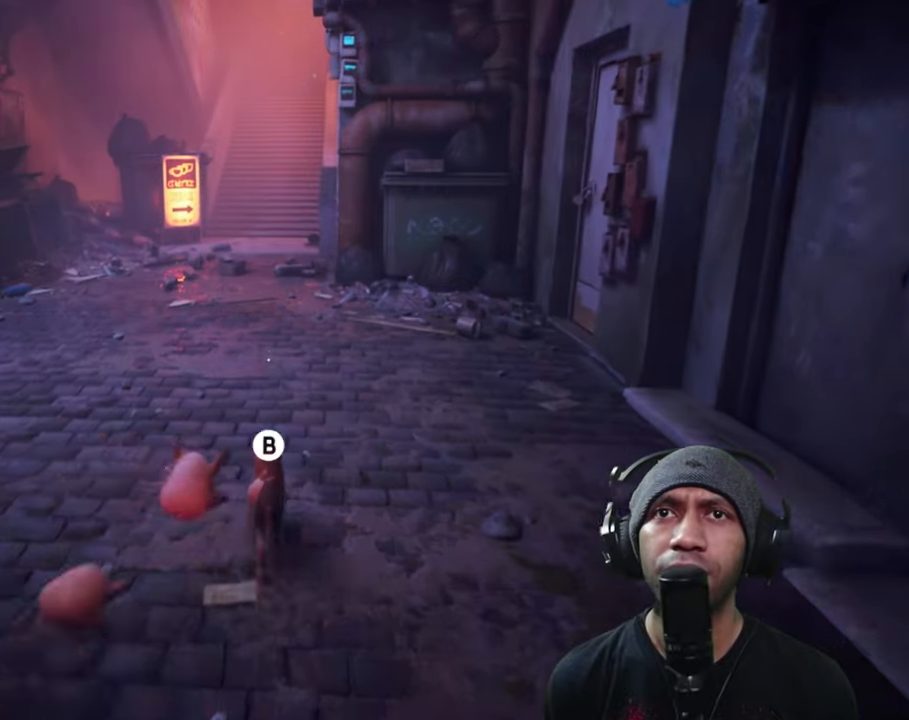
{"buttons": ["B", "R2"], "left_stick": "up", "right_stick": "center", "button_events": [[83, "B", "up"], [150, "B", "down"], [250, "B", "up"], [333, "B", "down"], [416, "B", "up"], [500, "B", "down"]]}
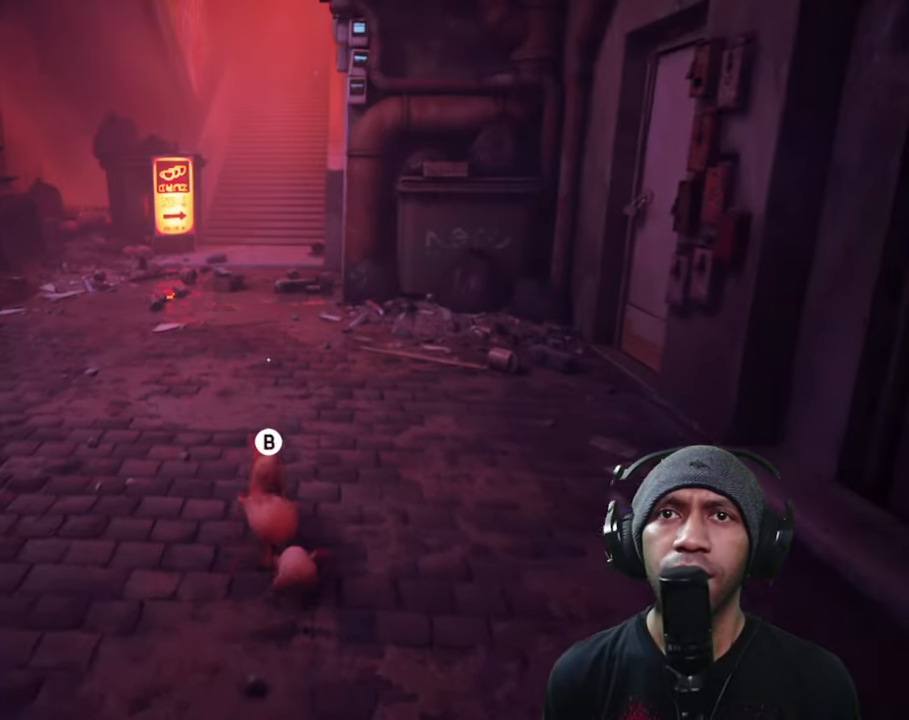
{"buttons": ["R2"], "left_stick": "up", "right_stick": "center", "button_events": [[100, "B", "up"], [183, "B", "down"], [266, "B", "up"], [350, "B", "down"], [450, "B", "up"]]}
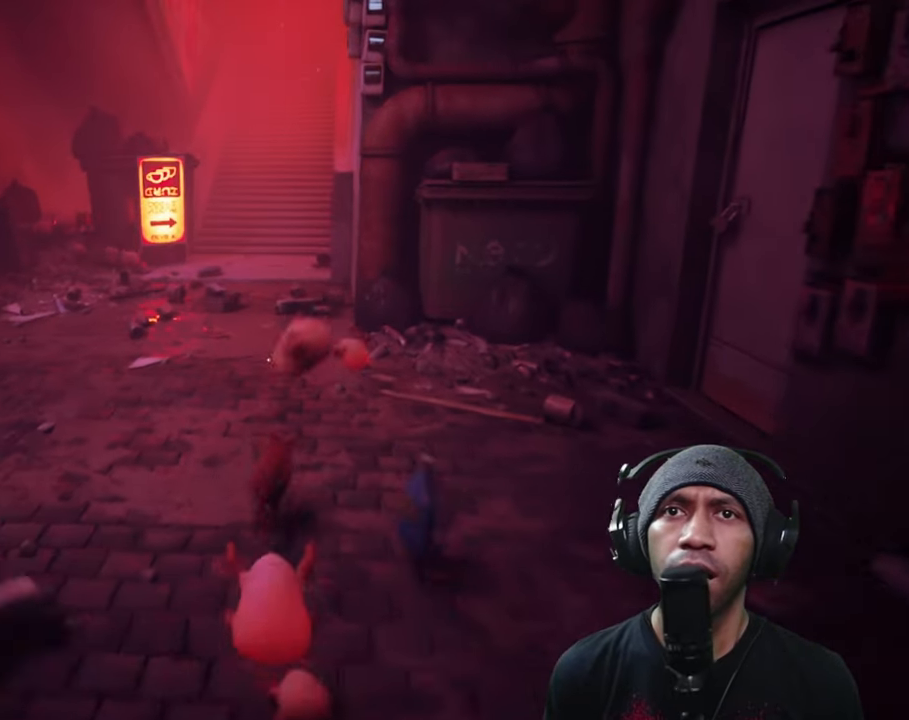
{"buttons": ["R2"], "left_stick": "up", "right_stick": "center", "button_events": [[16, "B", "down"], [116, "B", "up"], [183, "B", "down"], [283, "B", "up"]]}
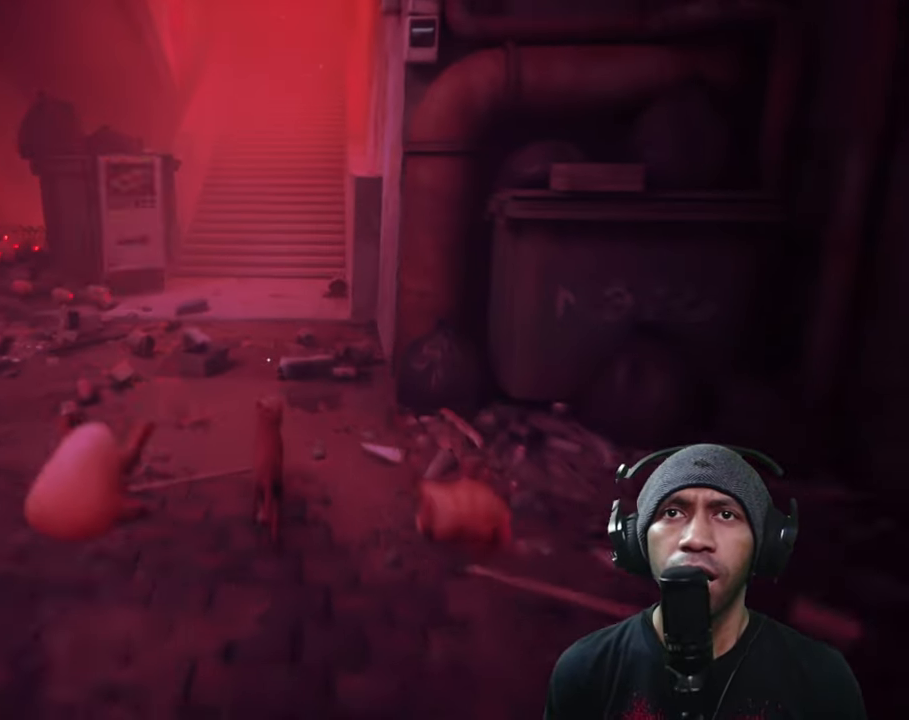
{"buttons": ["R2"], "left_stick": "up", "right_stick": "center", "button_events": []}
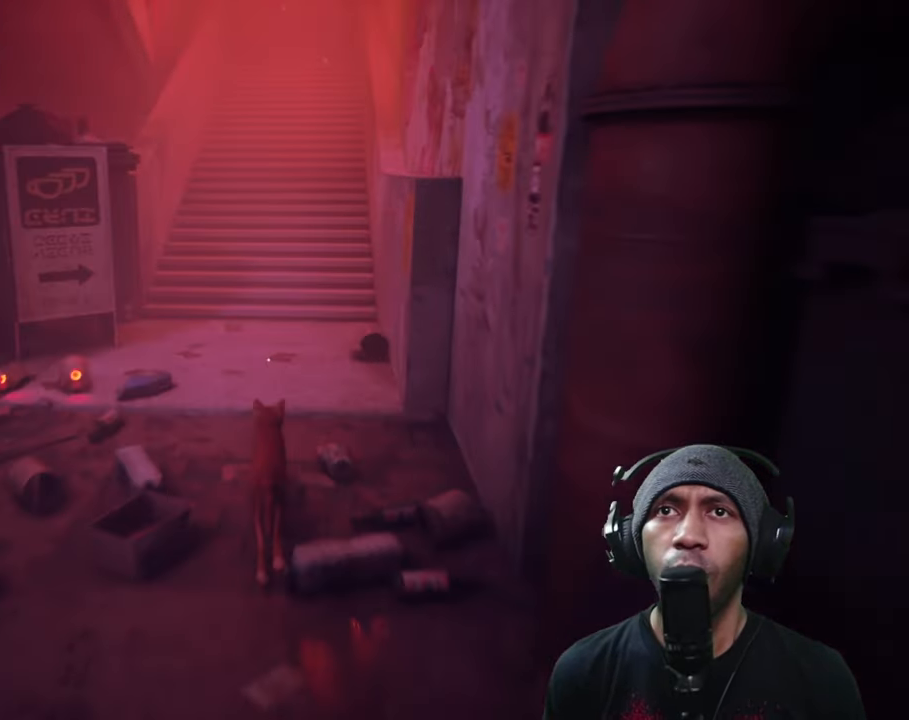
{"buttons": ["R2"], "left_stick": "up", "right_stick": "center", "button_events": []}
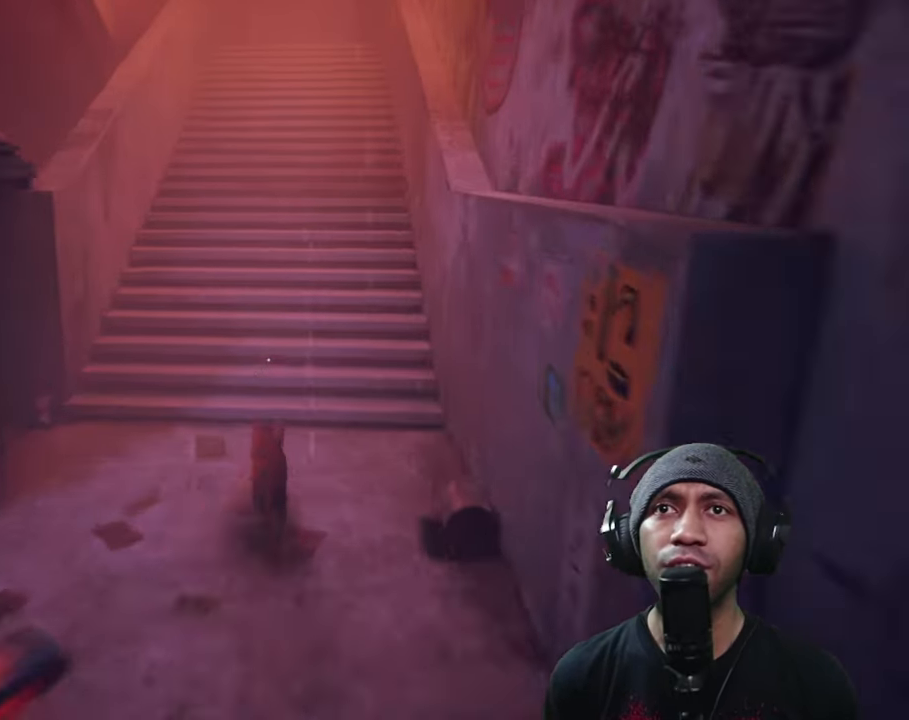
{"buttons": ["B", "R2"], "left_stick": "up", "right_stick": "center", "button_events": [[416, "B", "down"]]}
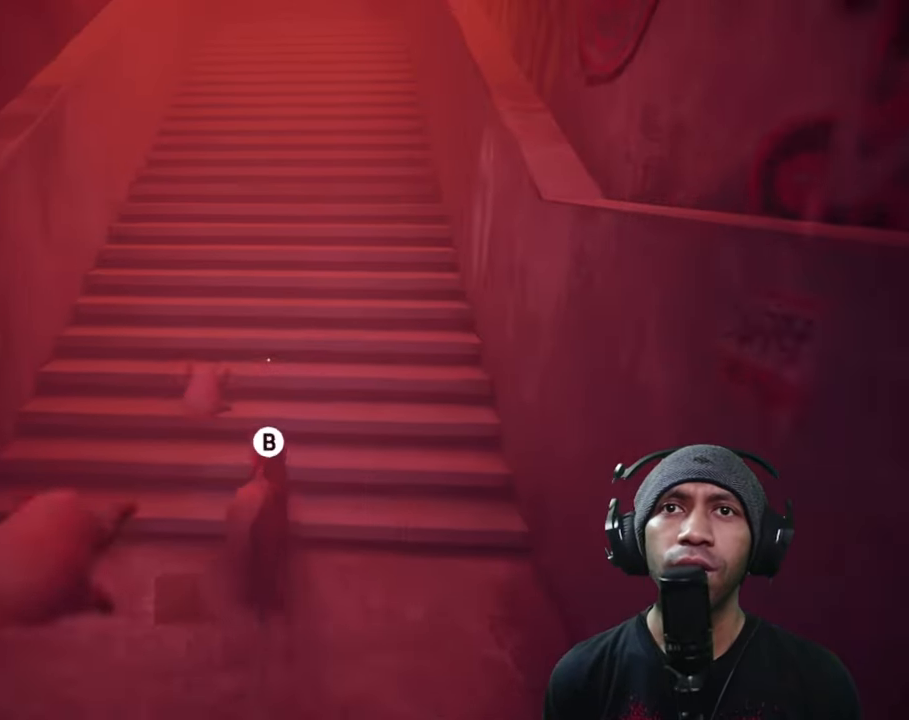
{"buttons": ["B", "R2"], "left_stick": "up", "right_stick": "center", "button_events": [[33, "B", "up"], [100, "B", "down"], [200, "B", "up"], [283, "B", "down"], [366, "B", "up"], [433, "B", "down"]]}
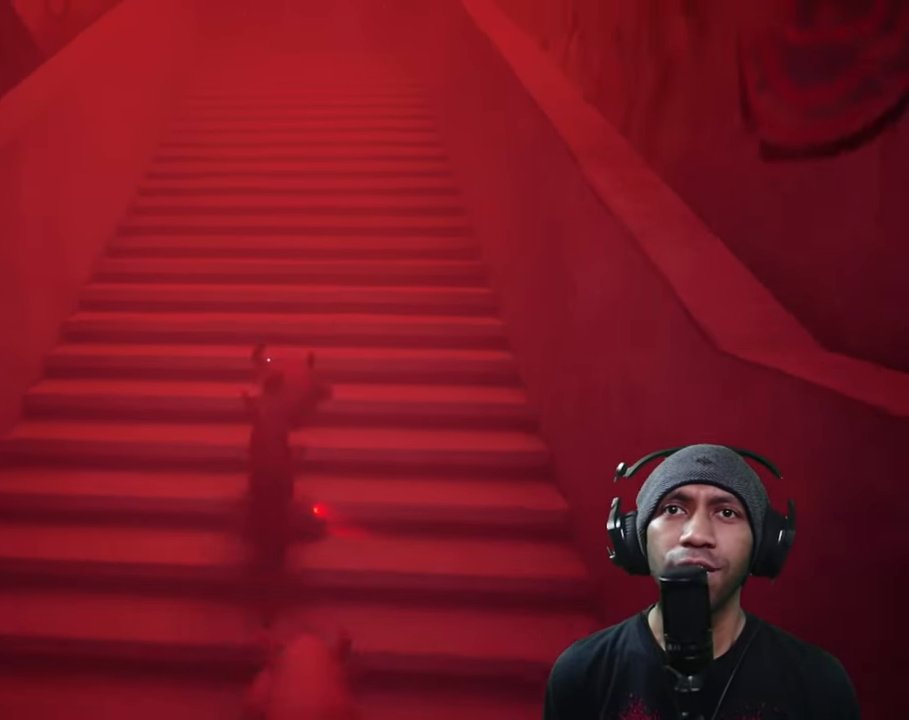
{"buttons": ["R2"], "left_stick": "up", "right_stick": "center", "button_events": [[16, "B", "up"], [100, "B", "down"], [183, "B", "up"], [266, "B", "down"], [350, "B", "up"]]}
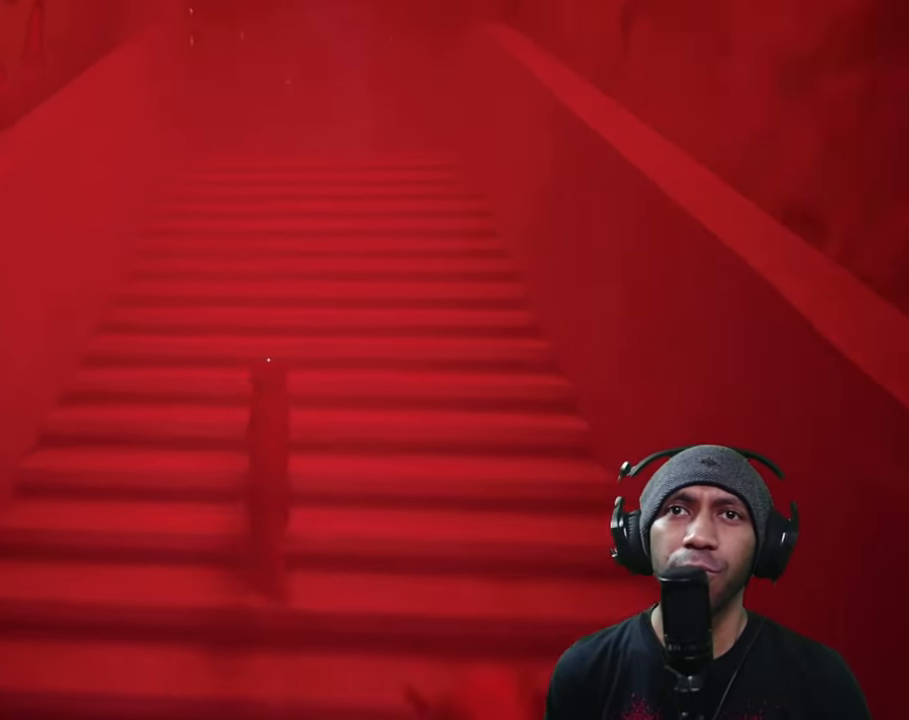
{"buttons": ["R2"], "left_stick": "up", "right_stick": "center", "button_events": []}
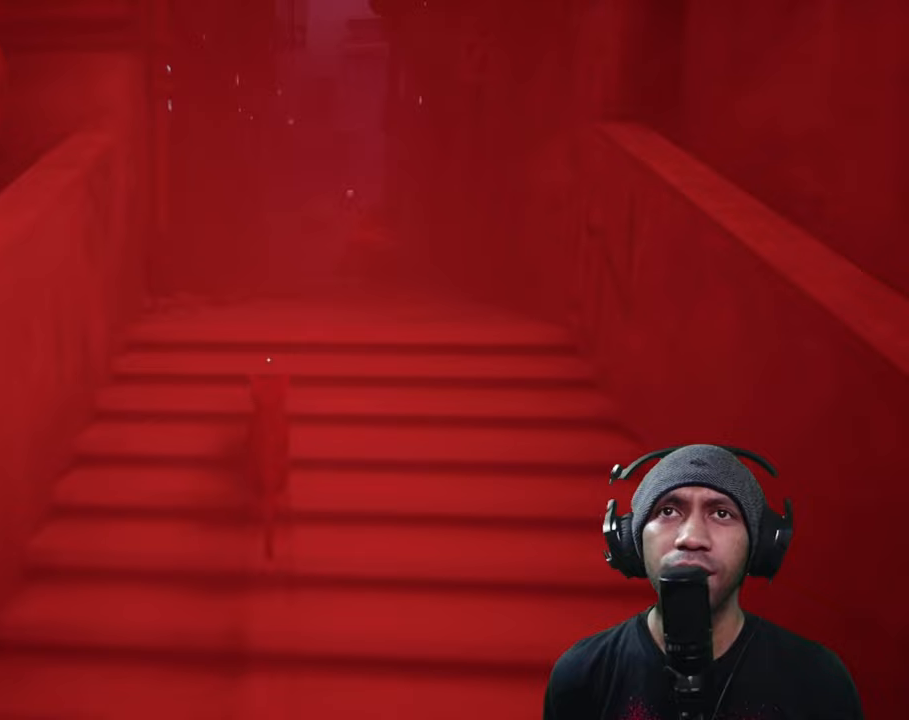
{"buttons": ["R2"], "left_stick": "up", "right_stick": "center", "button_events": []}
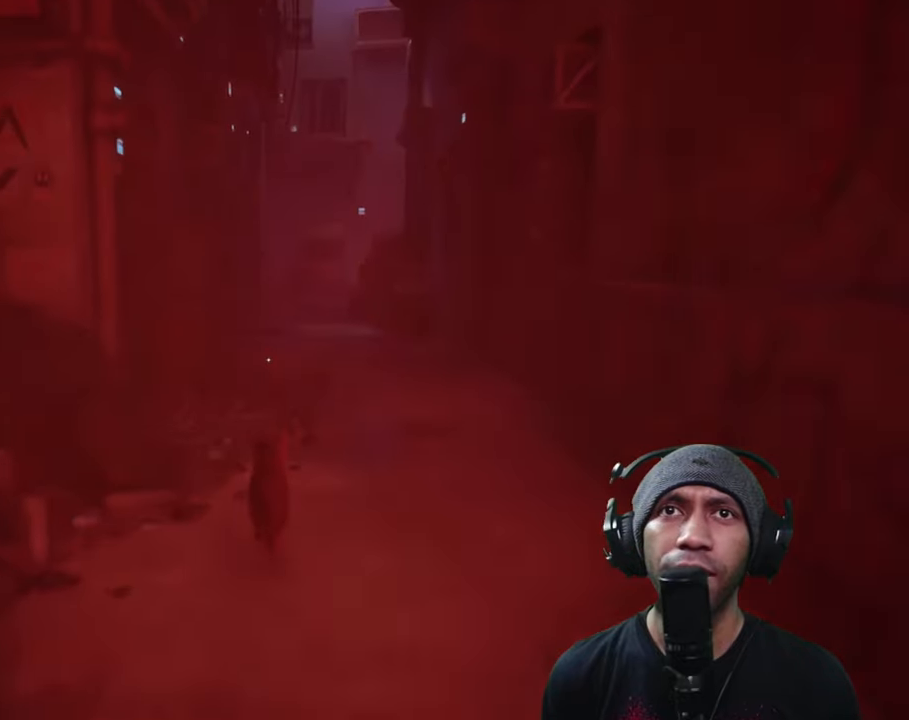
{"buttons": ["R2"], "left_stick": "up", "right_stick": "center", "button_events": []}
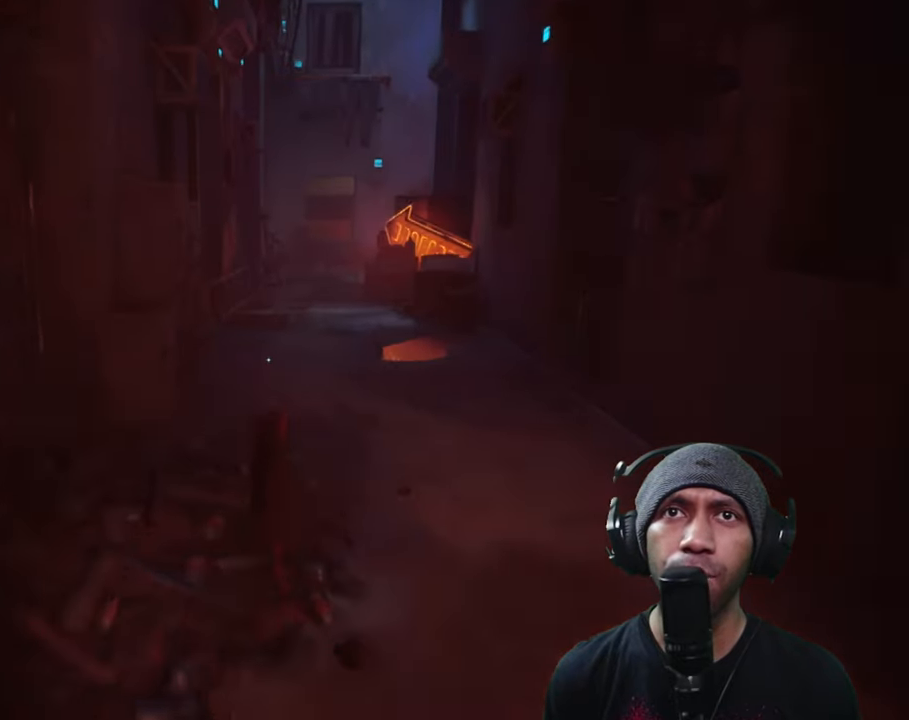
{"buttons": ["R2"], "left_stick": "up", "right_stick": "center", "button_events": []}
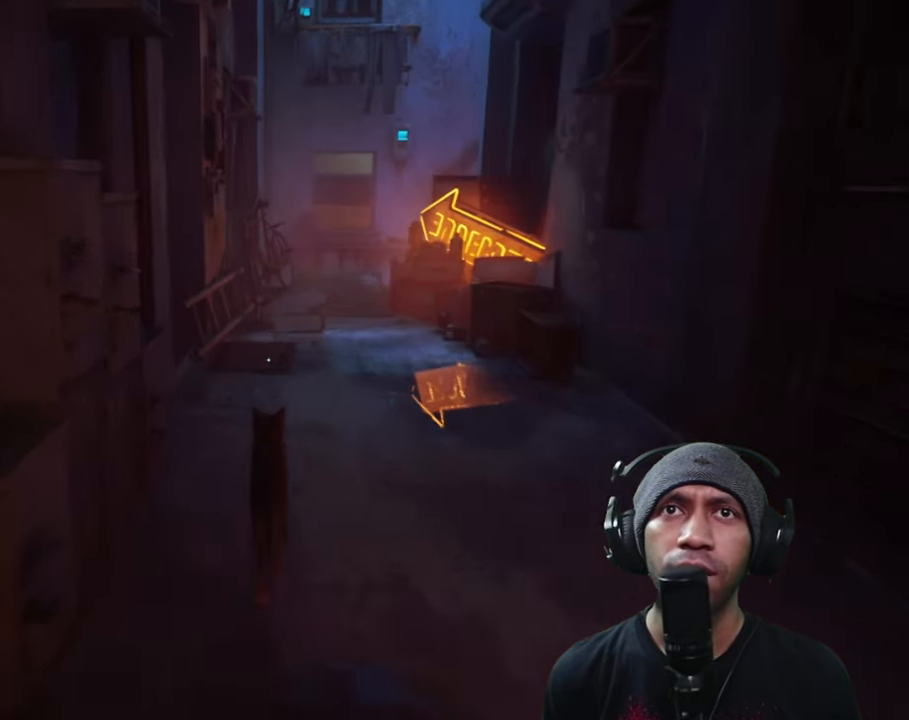
{"buttons": ["R2"], "left_stick": "up", "right_stick": "center", "button_events": []}
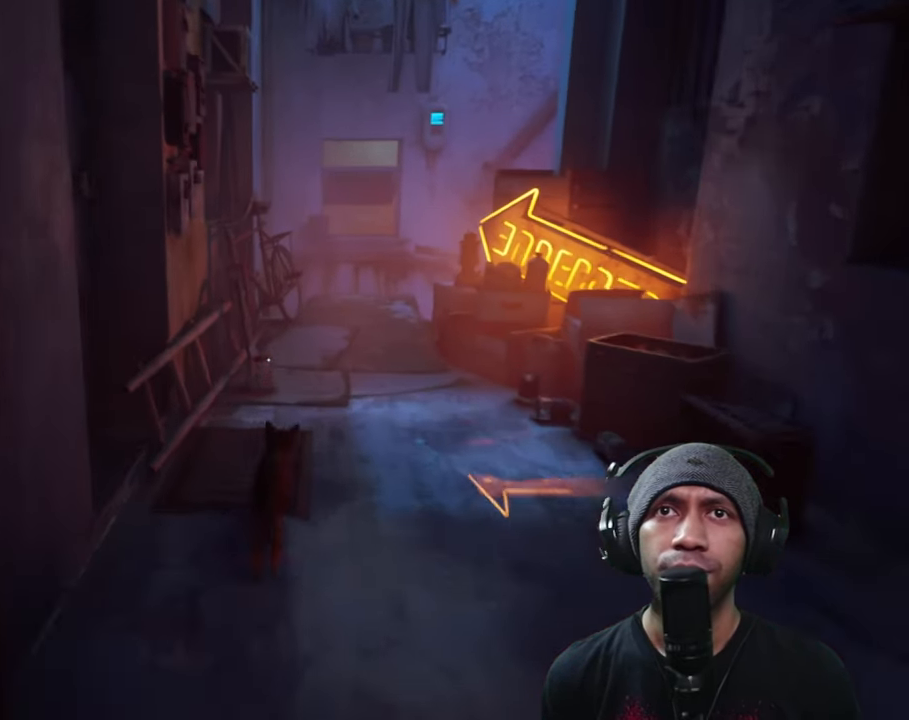
{"buttons": ["R2"], "left_stick": "up", "right_stick": "center", "button_events": []}
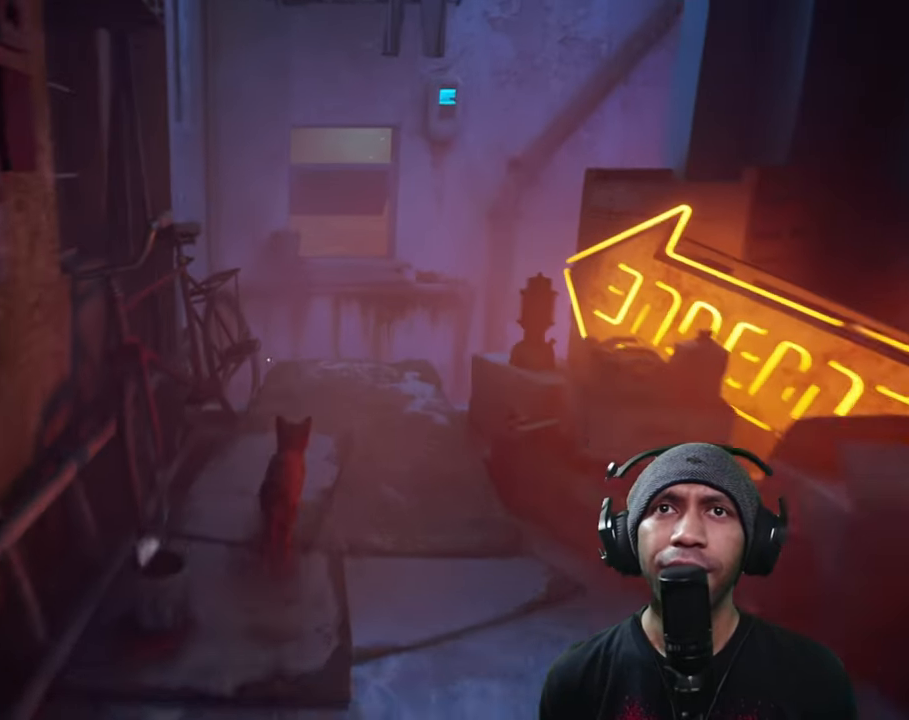
{"buttons": ["R2"], "left_stick": "up", "right_stick": "center", "button_events": []}
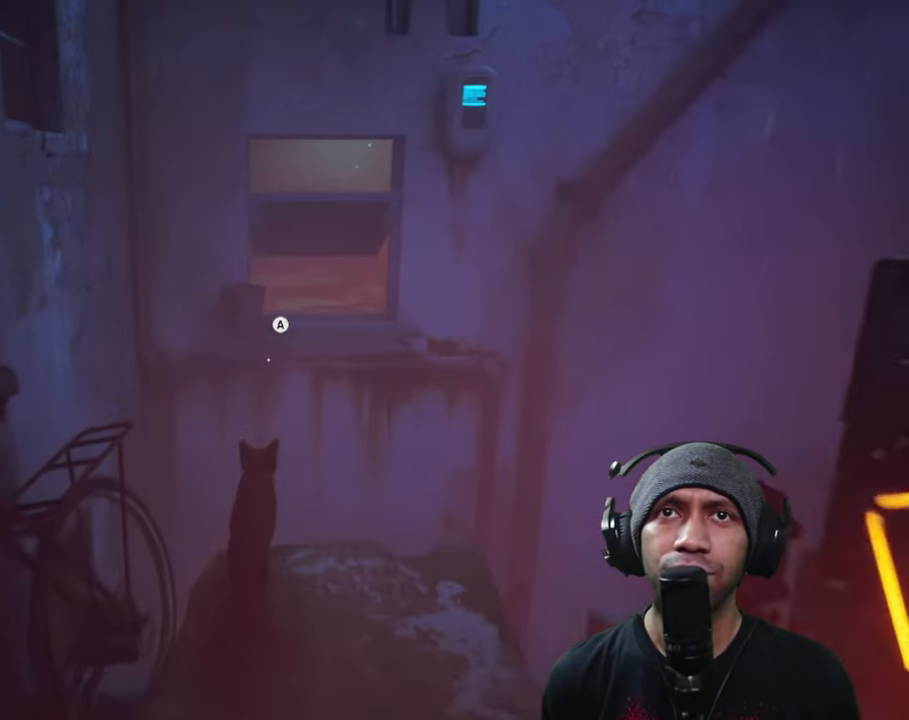
{"buttons": ["R2"], "left_stick": "up", "right_stick": "center", "button_events": [[33, "A", "down"], [167, "A", "up"]]}
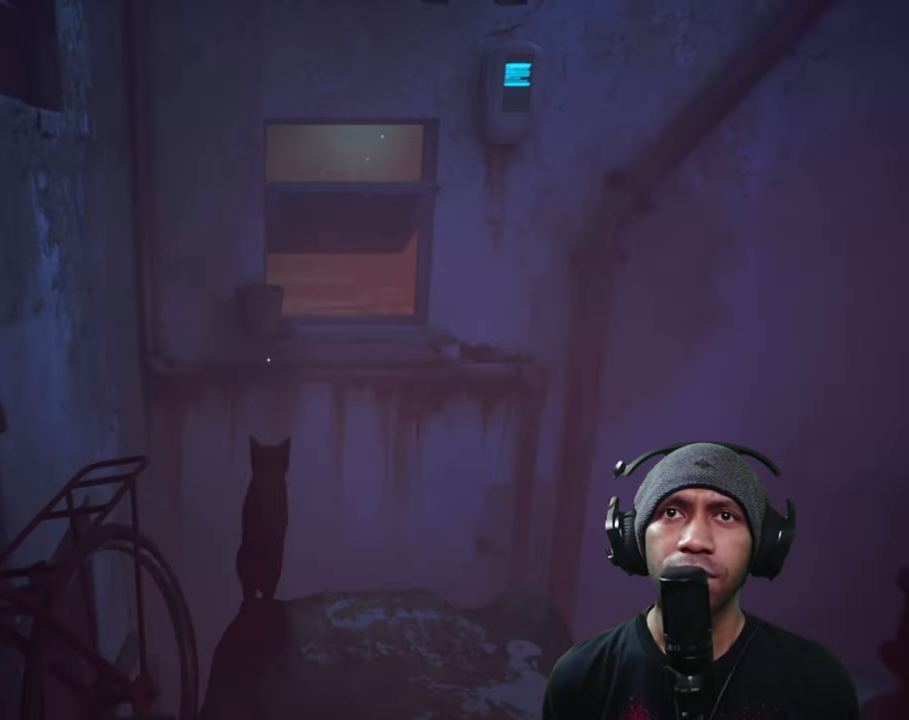
{"buttons": ["R2"], "left_stick": "up", "right_stick": "center", "button_events": []}
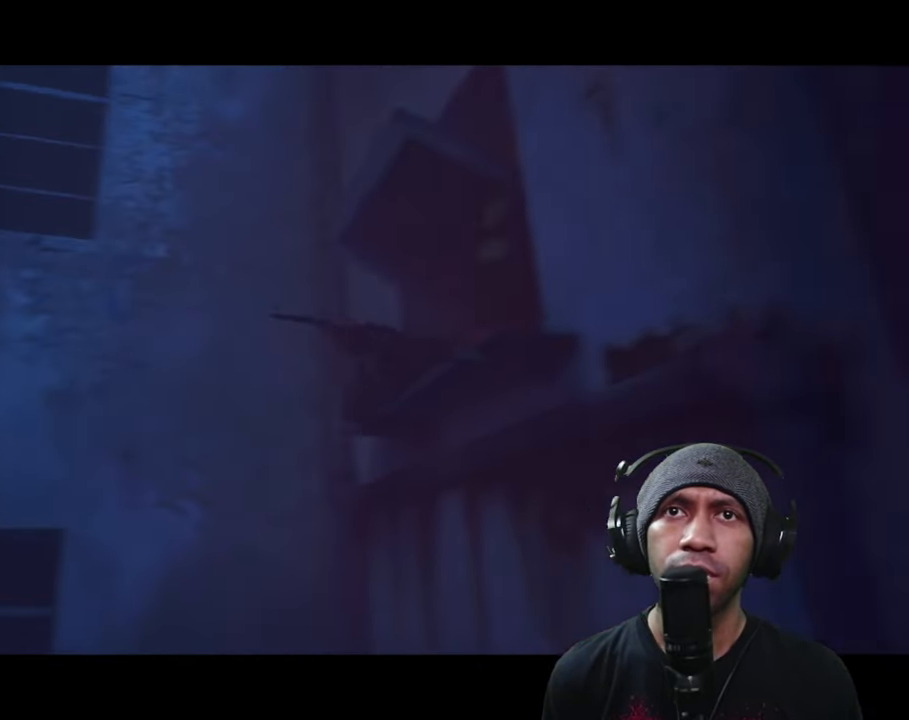
{"buttons": ["R2"], "left_stick": "center", "right_stick": "center", "button_events": []}